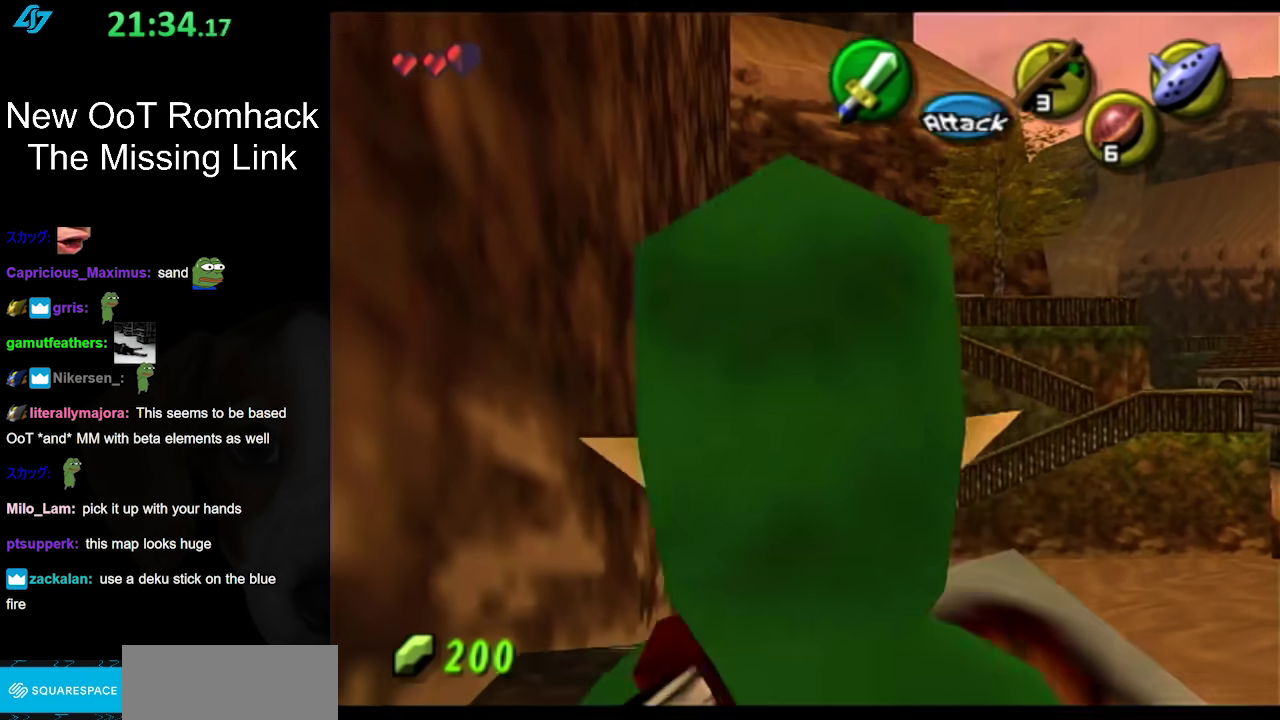
Gameplay with a controller (Nintendo layout); each line is a JSON object with the inputs held at the frame after it. "events" lists button and stick changes between this image and that frame as [ms after this image, input, new state], when the widget could be followed in between. Not read: L3 R3.
{"buttons": [], "left_stick": "down", "right_stick": "center", "events": [[33, "A", "down"], [167, "A", "up"], [333, "L1", "up"]]}
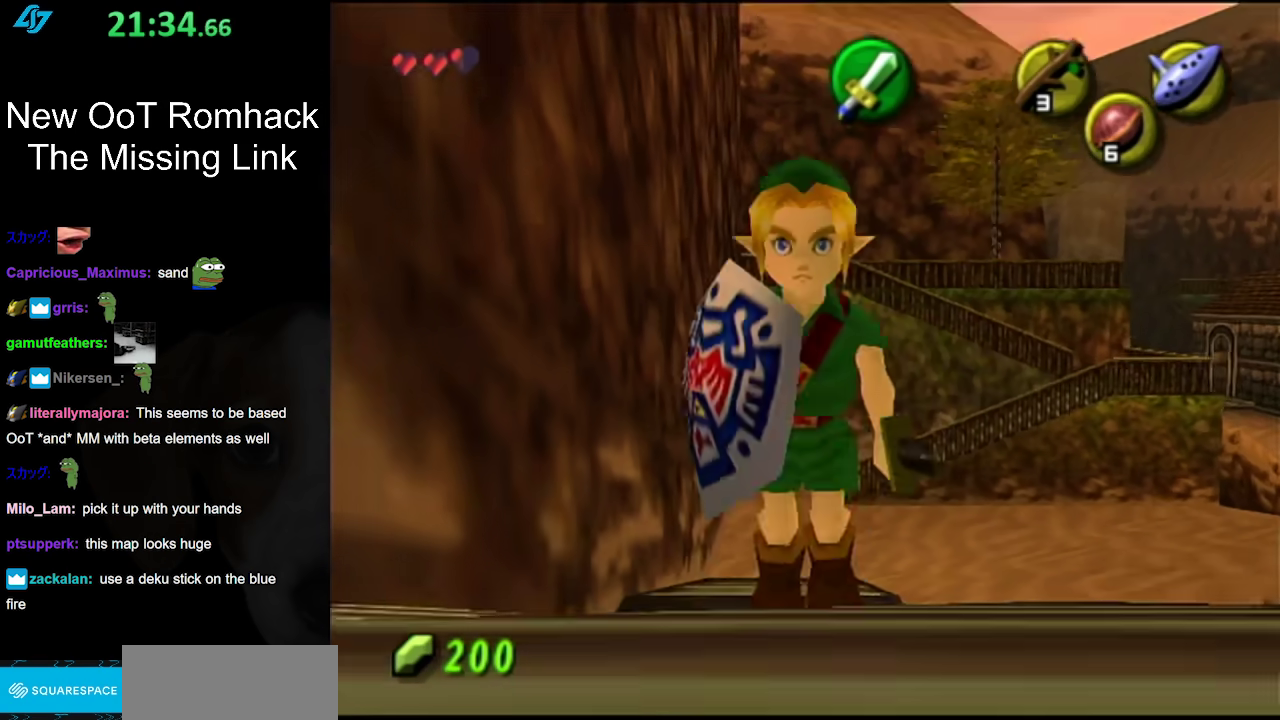
{"buttons": ["L1"], "left_stick": "up", "right_stick": "center", "events": [[200, "A", "down"], [367, "L1", "down"], [400, "A", "up"], [450, "left_stick", "up"]]}
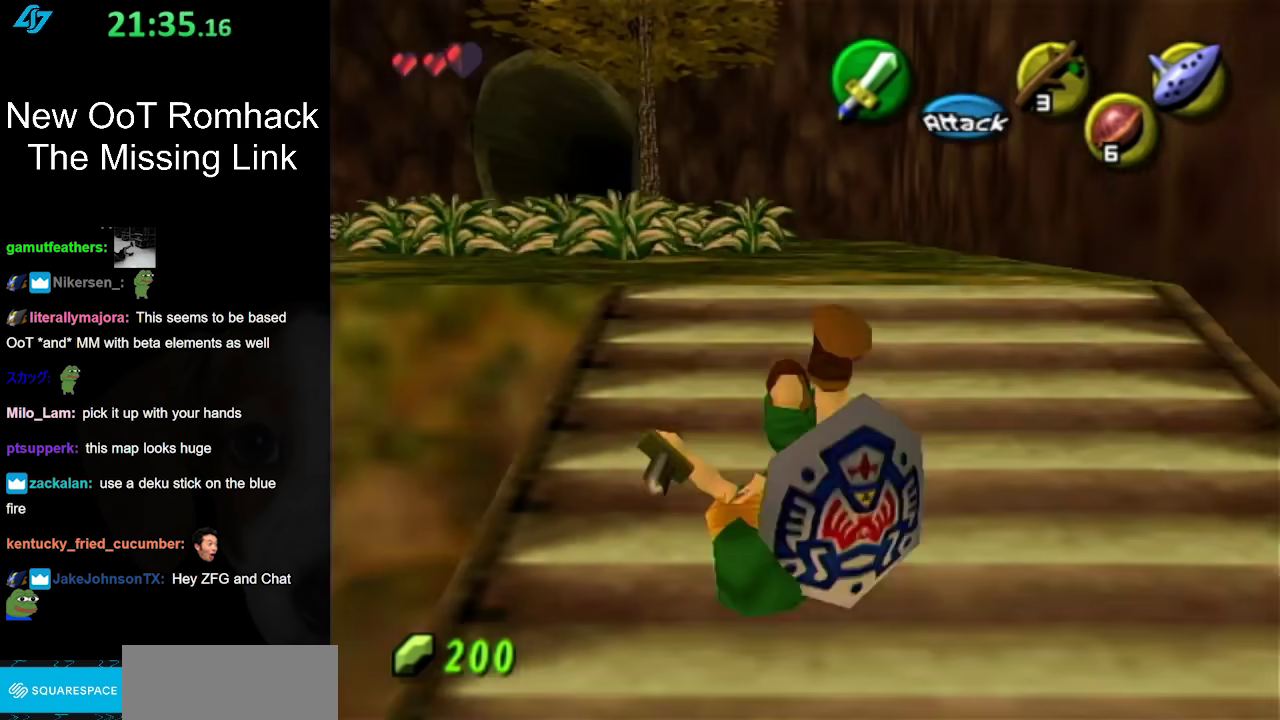
{"buttons": [], "left_stick": "up-left", "right_stick": "center", "events": [[50, "L1", "up"], [483, "left_stick", "up-left"]]}
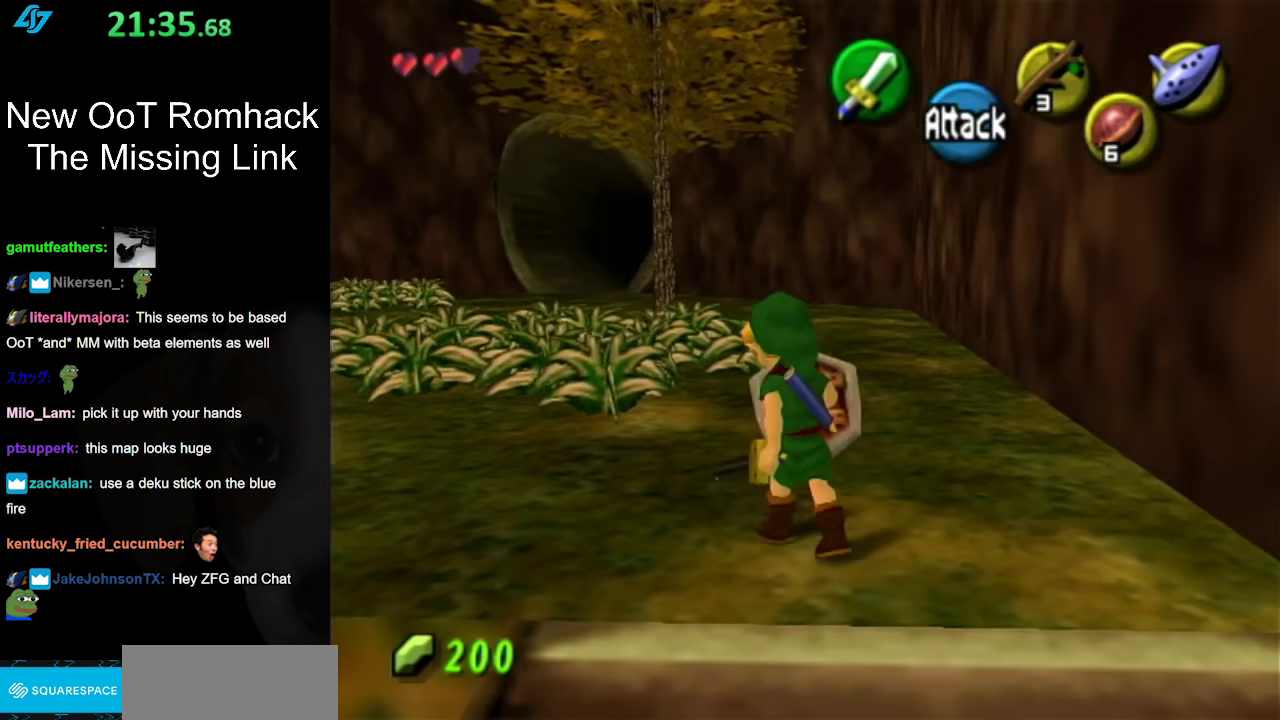
{"buttons": [], "left_stick": "up", "right_stick": "center", "events": [[167, "A", "down"], [317, "L1", "down"], [367, "A", "up"], [383, "left_stick", "up"], [500, "L1", "up"]]}
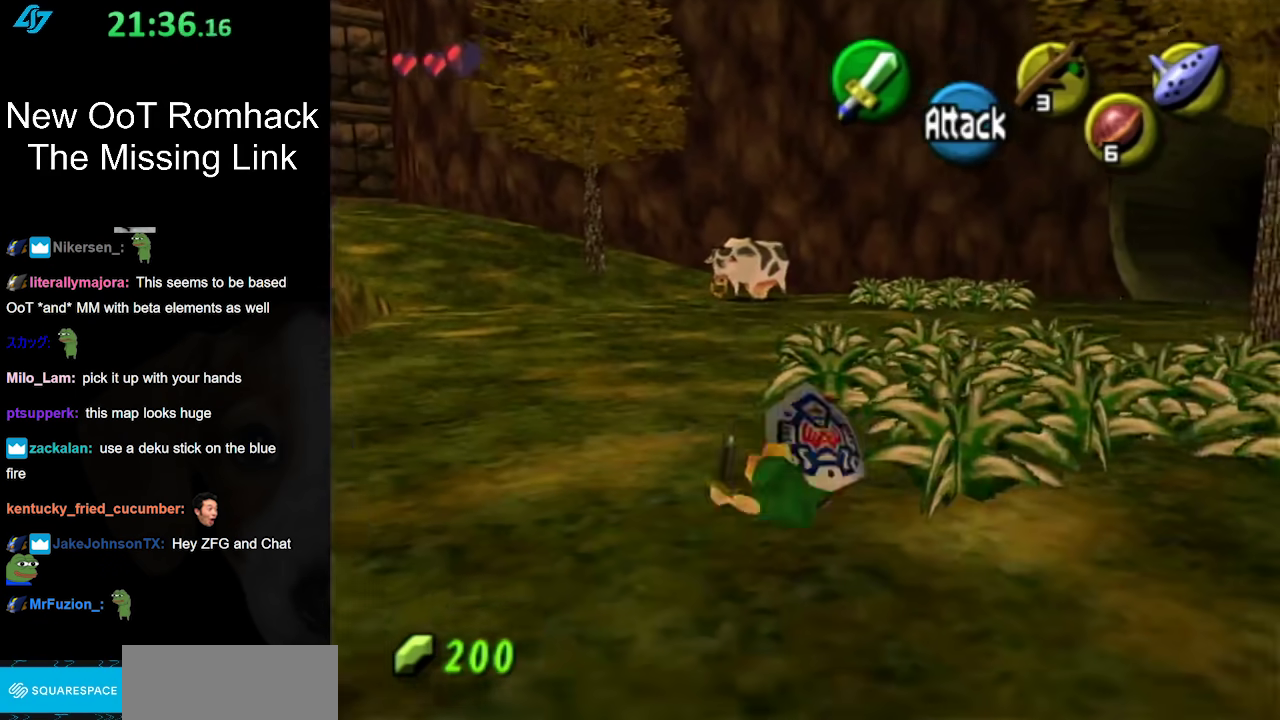
{"buttons": [], "left_stick": "up-left", "right_stick": "center", "events": [[283, "left_stick", "up-left"]]}
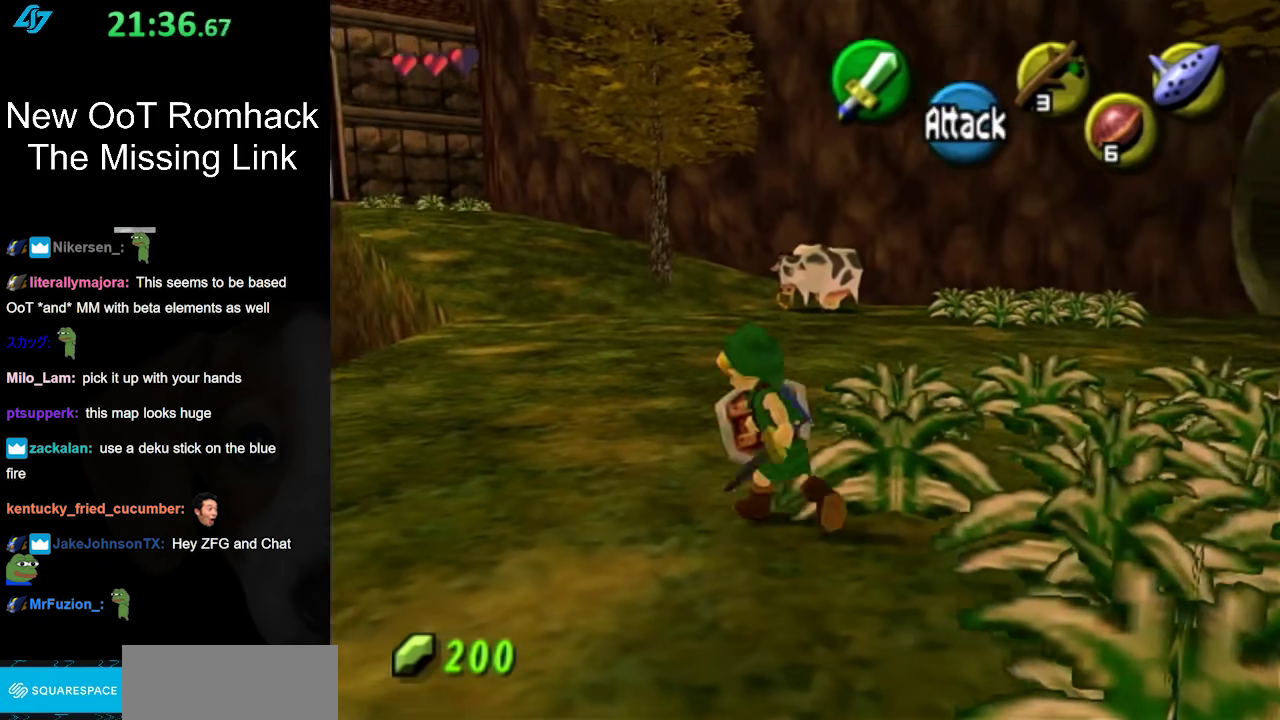
{"buttons": ["L1"], "left_stick": "center", "right_stick": "center", "events": [[200, "left_stick", "down-left"], [300, "L1", "down"], [333, "left_stick", "center"]]}
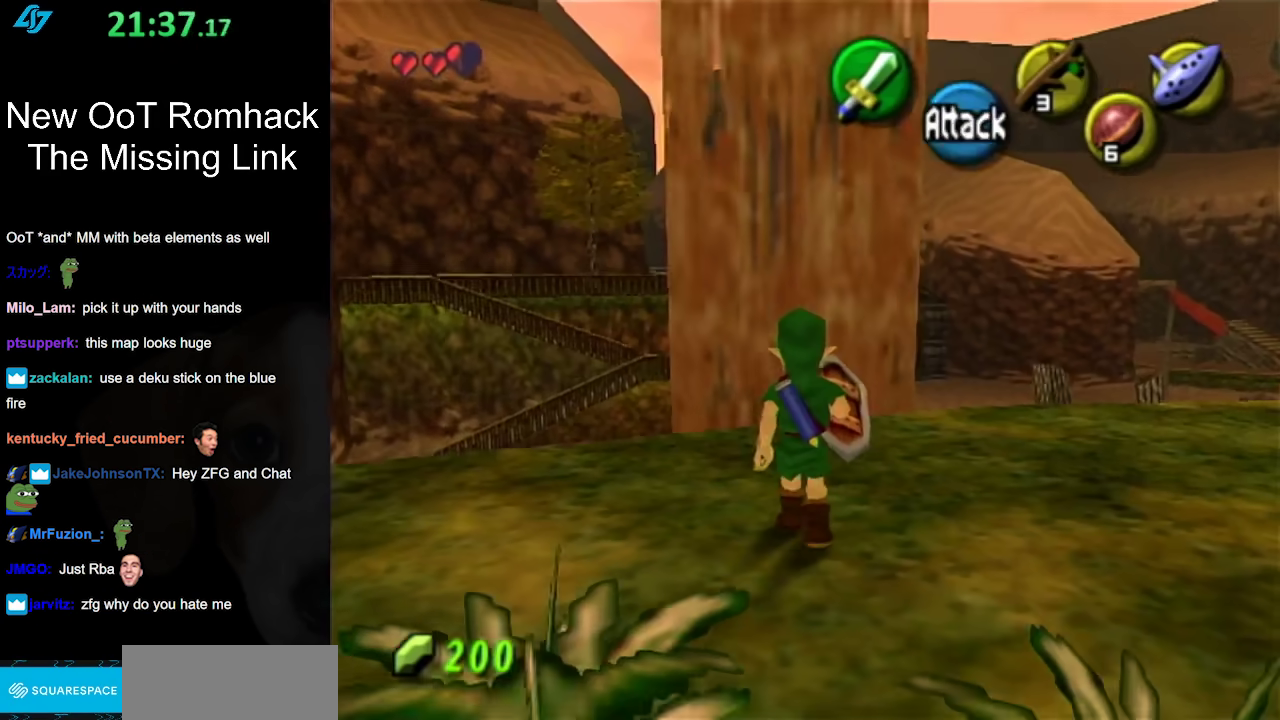
{"buttons": [], "left_stick": "left", "right_stick": "center", "events": [[17, "L1", "up"], [367, "left_stick", "left"]]}
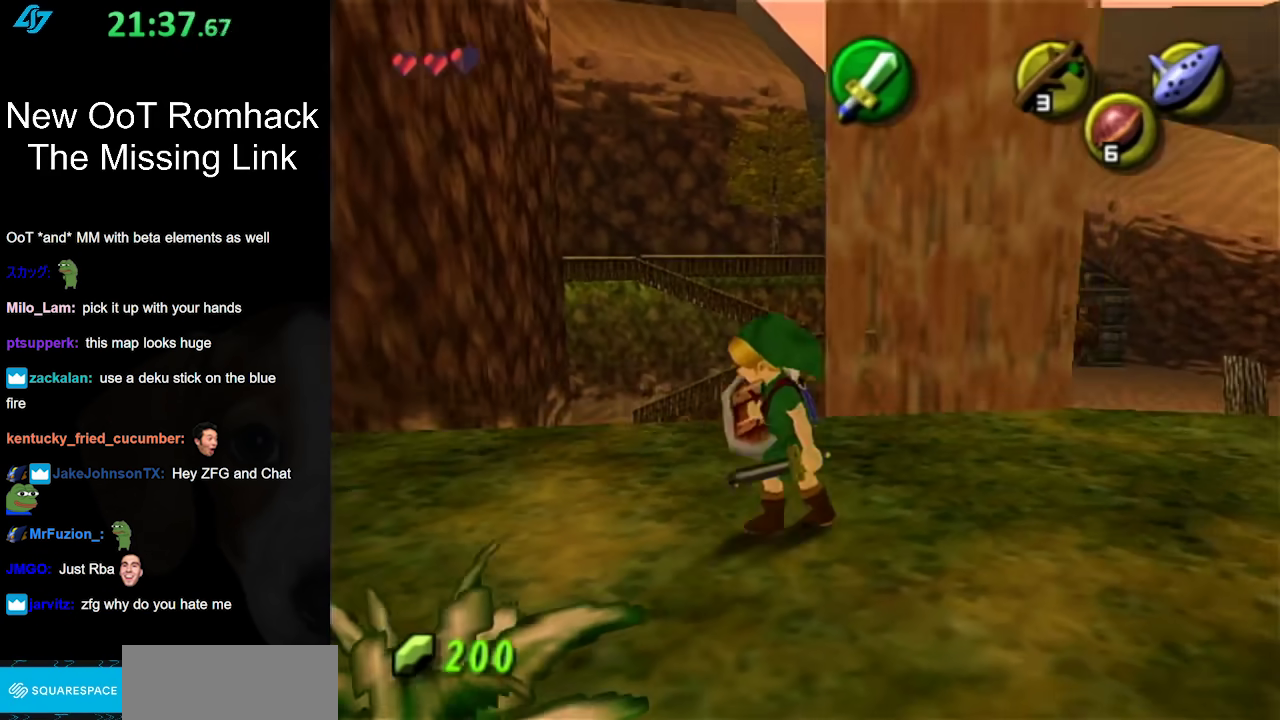
{"buttons": [], "left_stick": "up", "right_stick": "center", "events": [[400, "left_stick", "up-left"], [500, "left_stick", "up"]]}
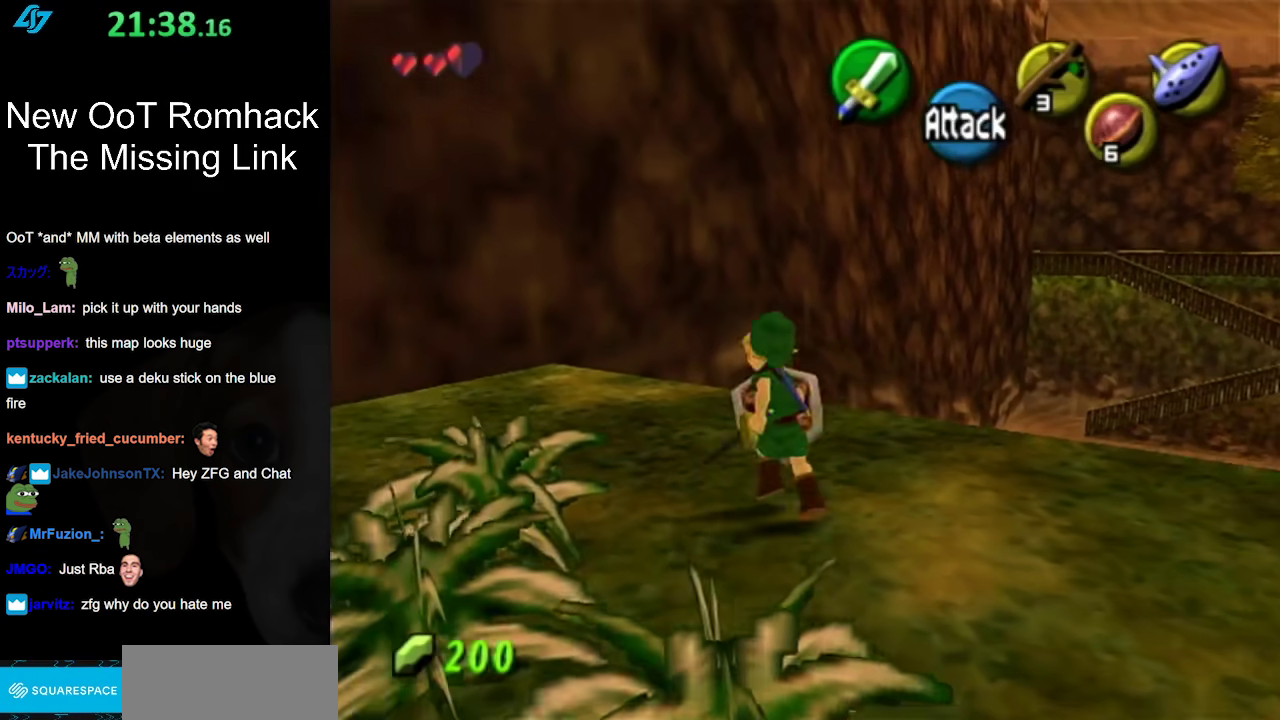
{"buttons": ["A"], "left_stick": "up", "right_stick": "center", "events": [[233, "A", "down"], [367, "A", "up"], [417, "A", "down"]]}
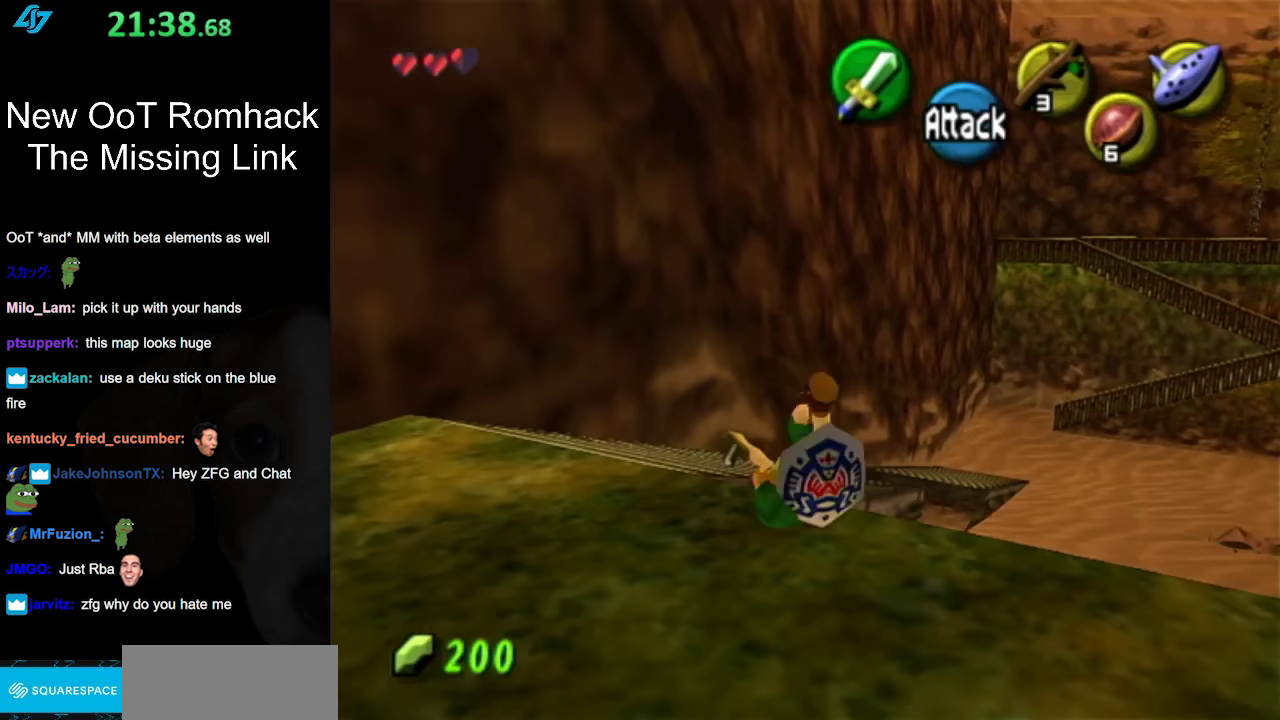
{"buttons": [], "left_stick": "up", "right_stick": "center", "events": [[50, "A", "up"]]}
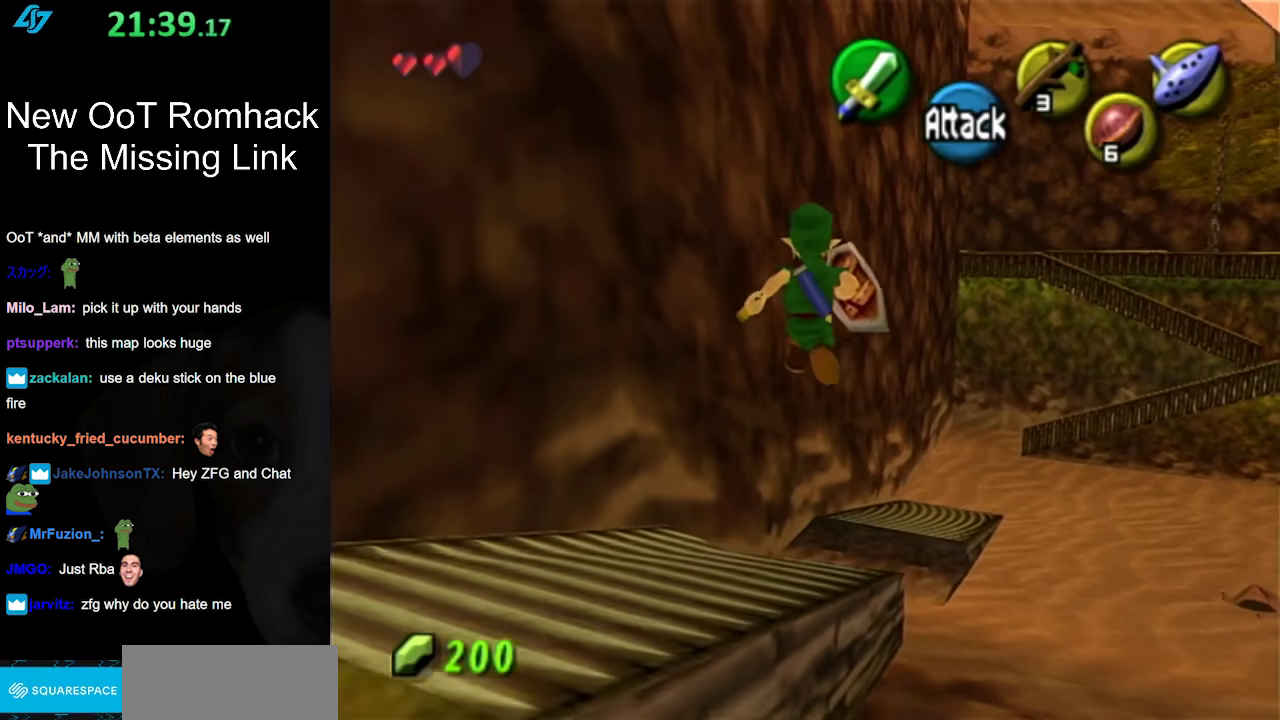
{"buttons": [], "left_stick": "center", "right_stick": "center", "events": [[167, "left_stick", "up-left"], [367, "left_stick", "center"]]}
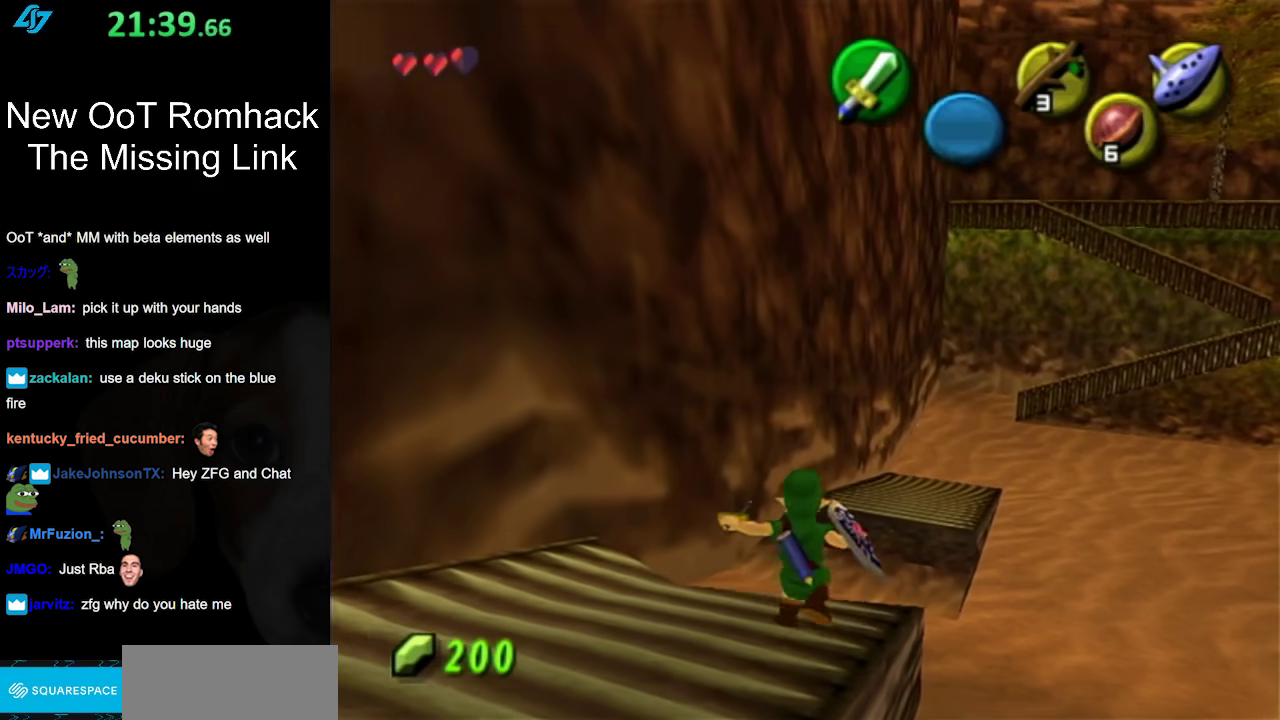
{"buttons": [], "left_stick": "center", "right_stick": "center", "events": []}
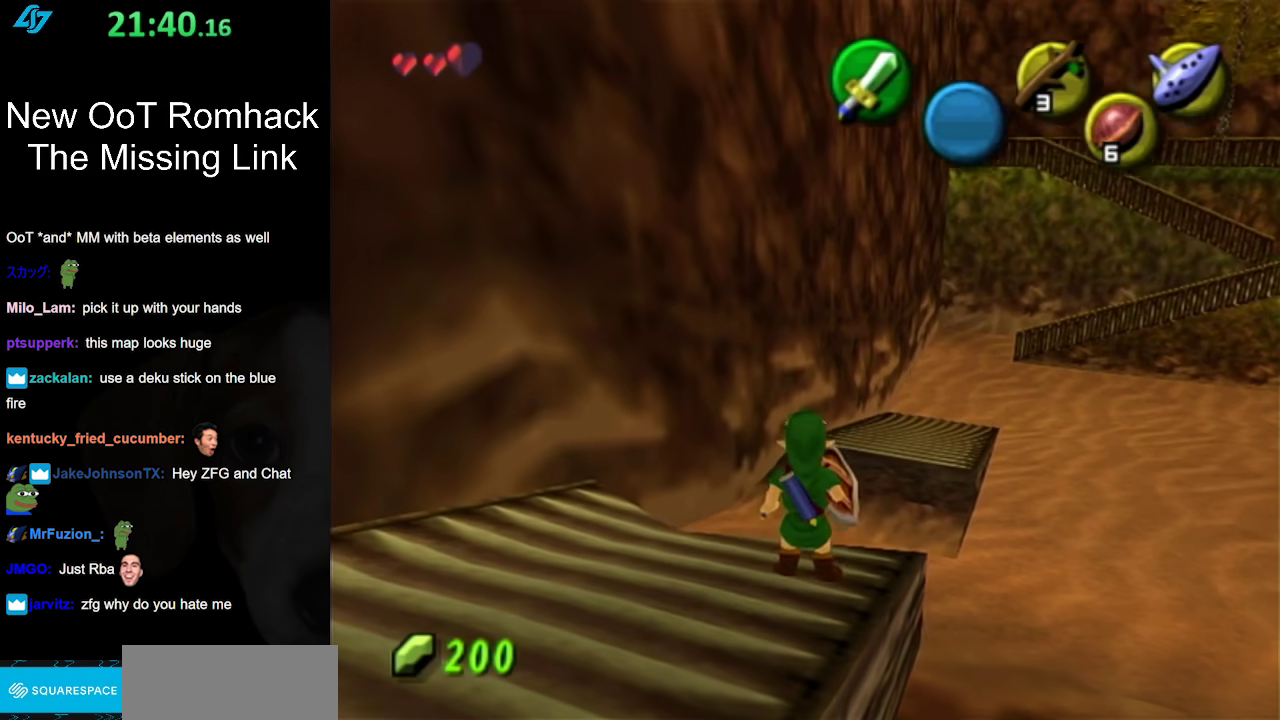
{"buttons": [], "left_stick": "center", "right_stick": "center", "events": [[150, "left_stick", "down-right"], [233, "left_stick", "center"], [267, "L1", "down"], [483, "L1", "up"]]}
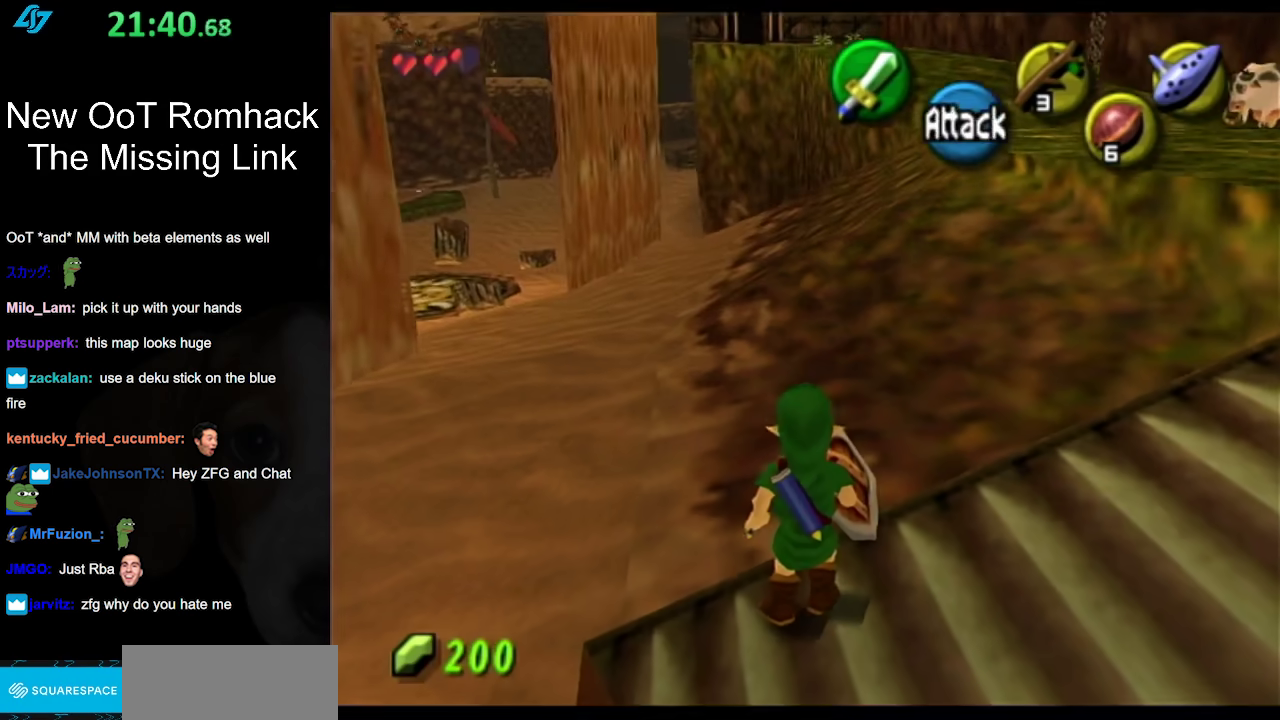
{"buttons": [], "left_stick": "center", "right_stick": "center", "events": []}
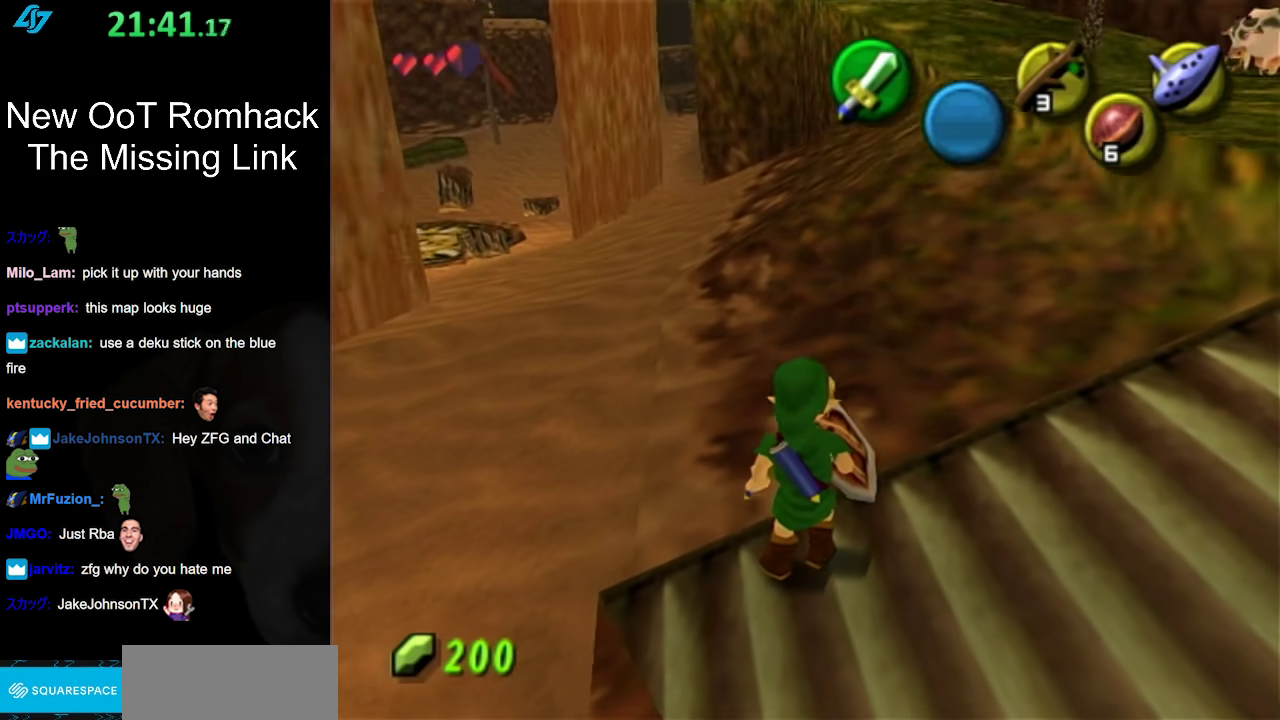
{"buttons": [], "left_stick": "up", "right_stick": "center", "events": [[200, "left_stick", "up"], [267, "A", "down"], [400, "A", "up"]]}
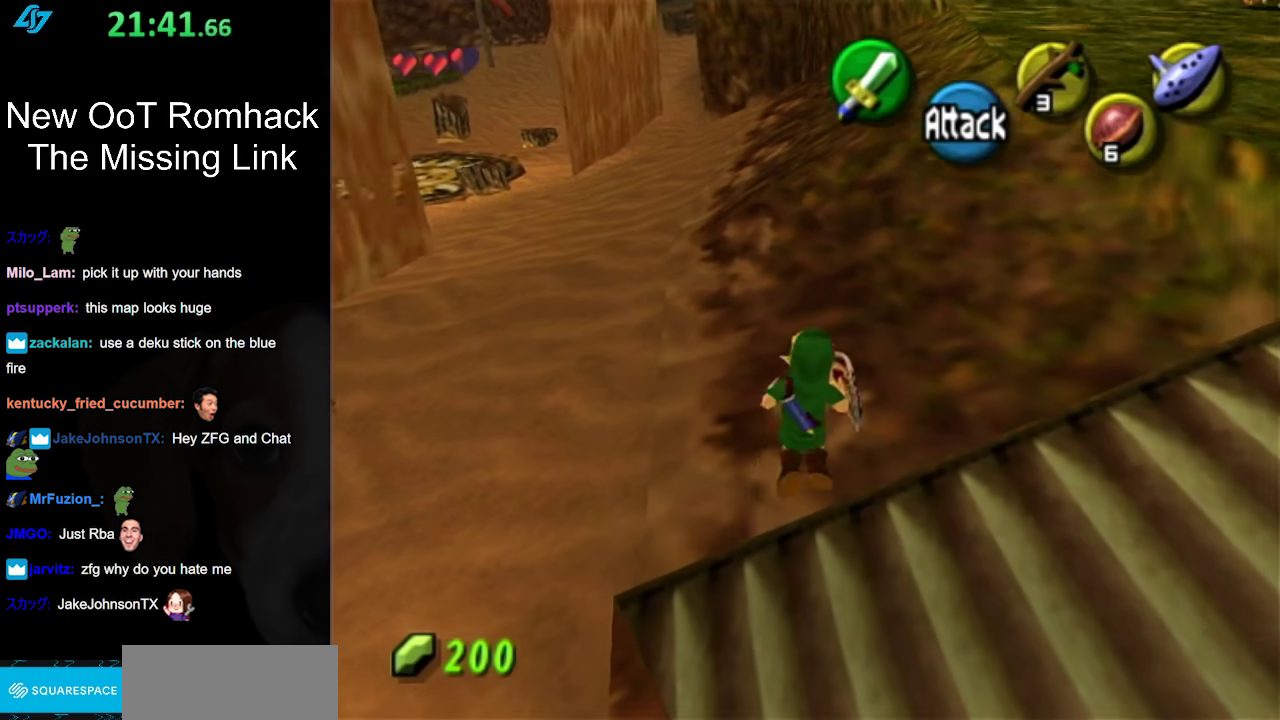
{"buttons": [], "left_stick": "up", "right_stick": "center", "events": [[133, "left_stick", "up-right"], [450, "left_stick", "up"]]}
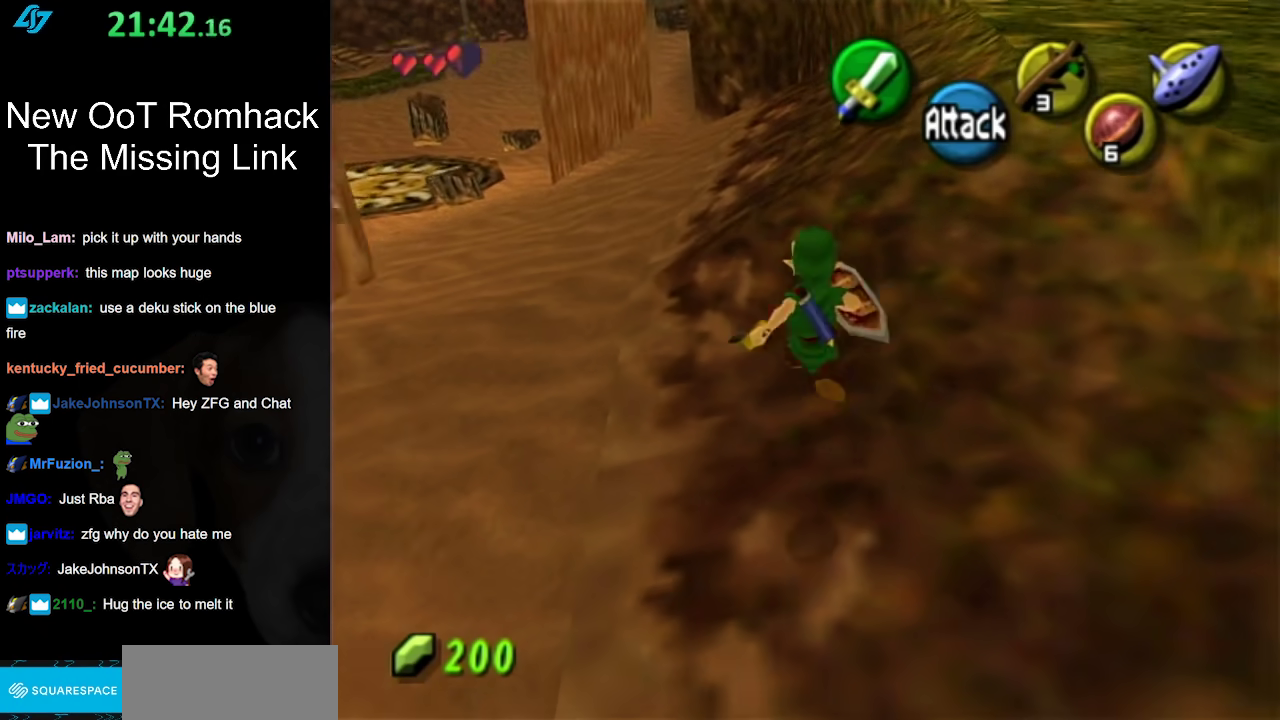
{"buttons": [], "left_stick": "up", "right_stick": "center", "events": [[367, "A", "down"], [483, "A", "up"]]}
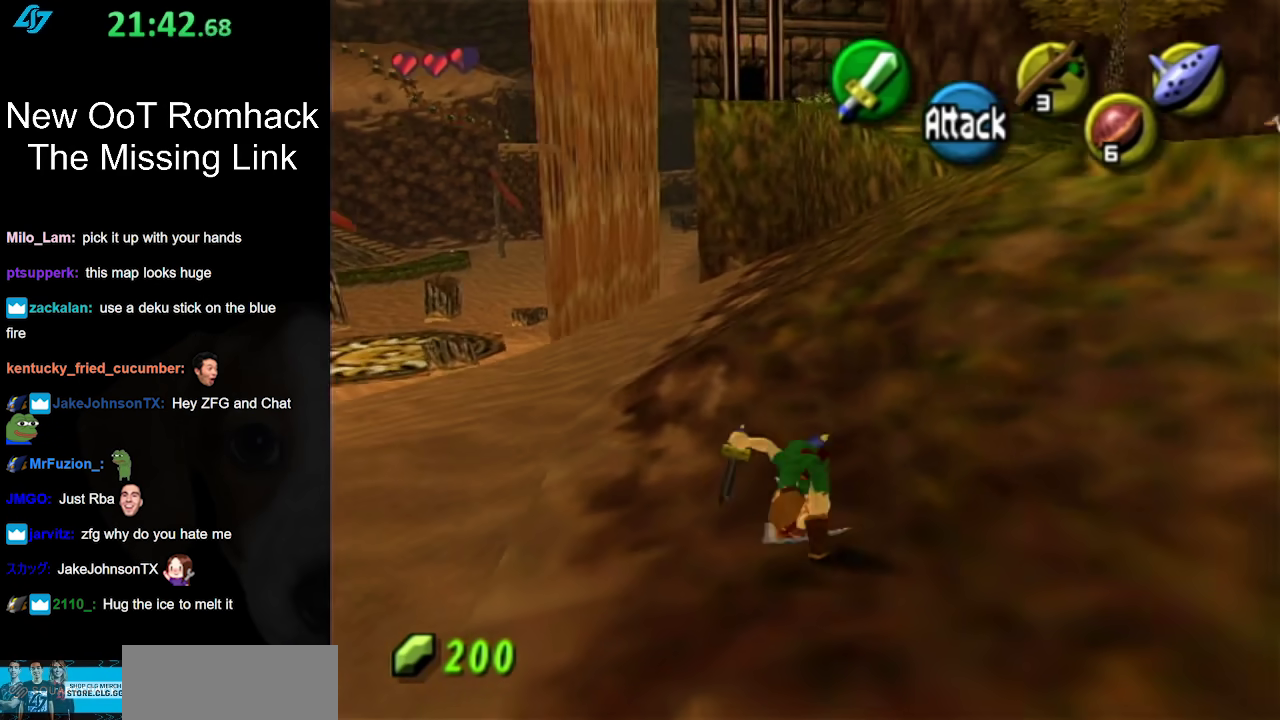
{"buttons": [], "left_stick": "up-left", "right_stick": "center", "events": [[83, "A", "down"], [233, "A", "up"], [483, "left_stick", "up-left"]]}
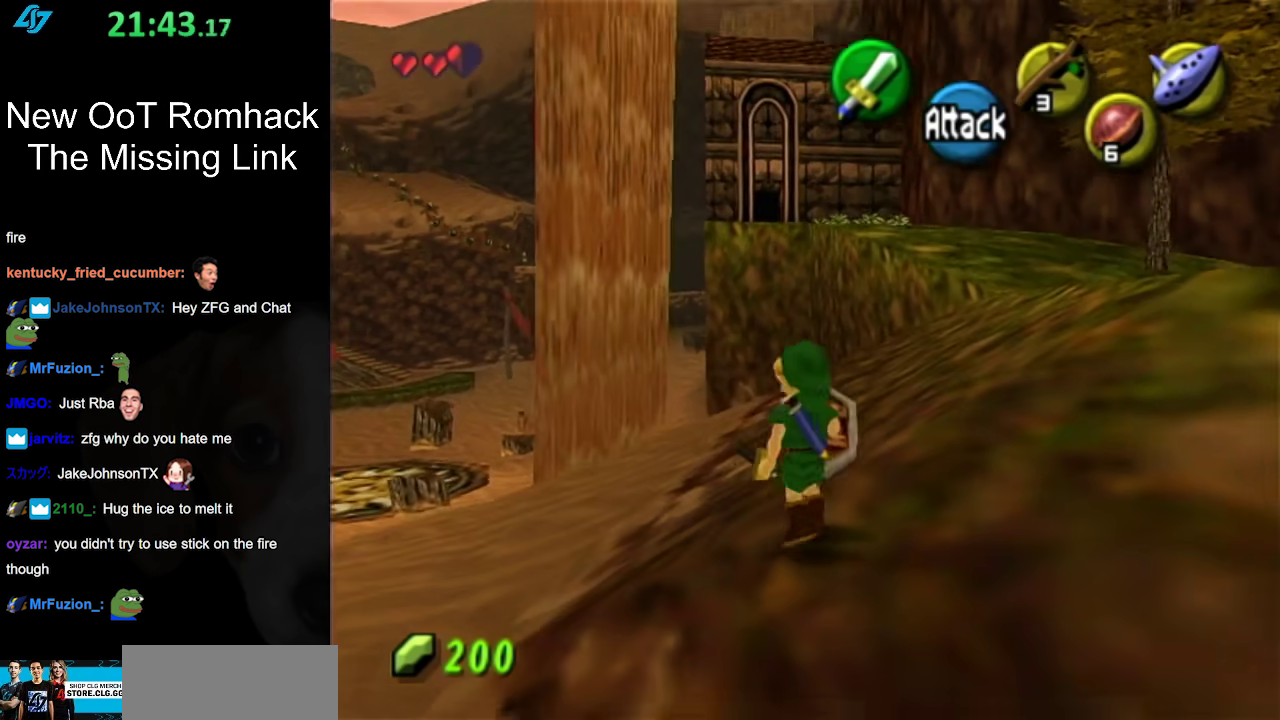
{"buttons": [], "left_stick": "up", "right_stick": "center", "events": [[117, "A", "down"], [250, "L1", "down"], [250, "left_stick", "up"], [267, "A", "up"], [500, "L1", "up"]]}
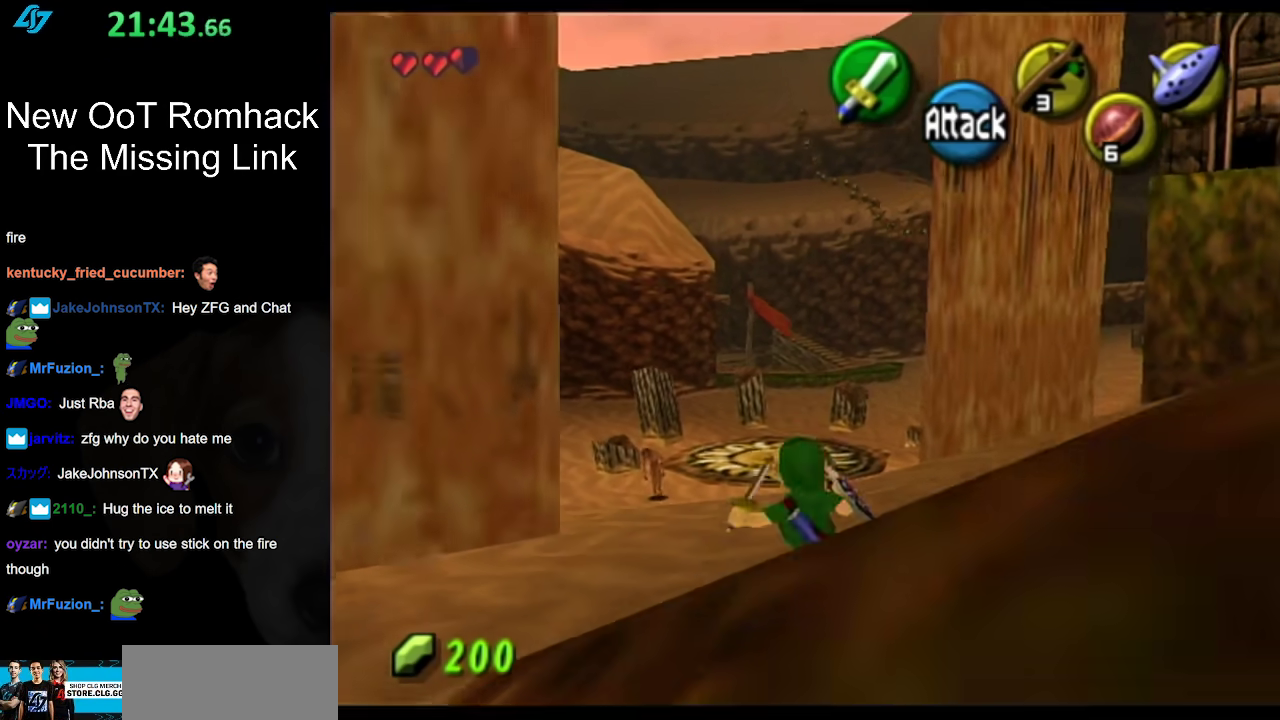
{"buttons": ["A"], "left_stick": "up", "right_stick": "center", "events": [[400, "A", "down"]]}
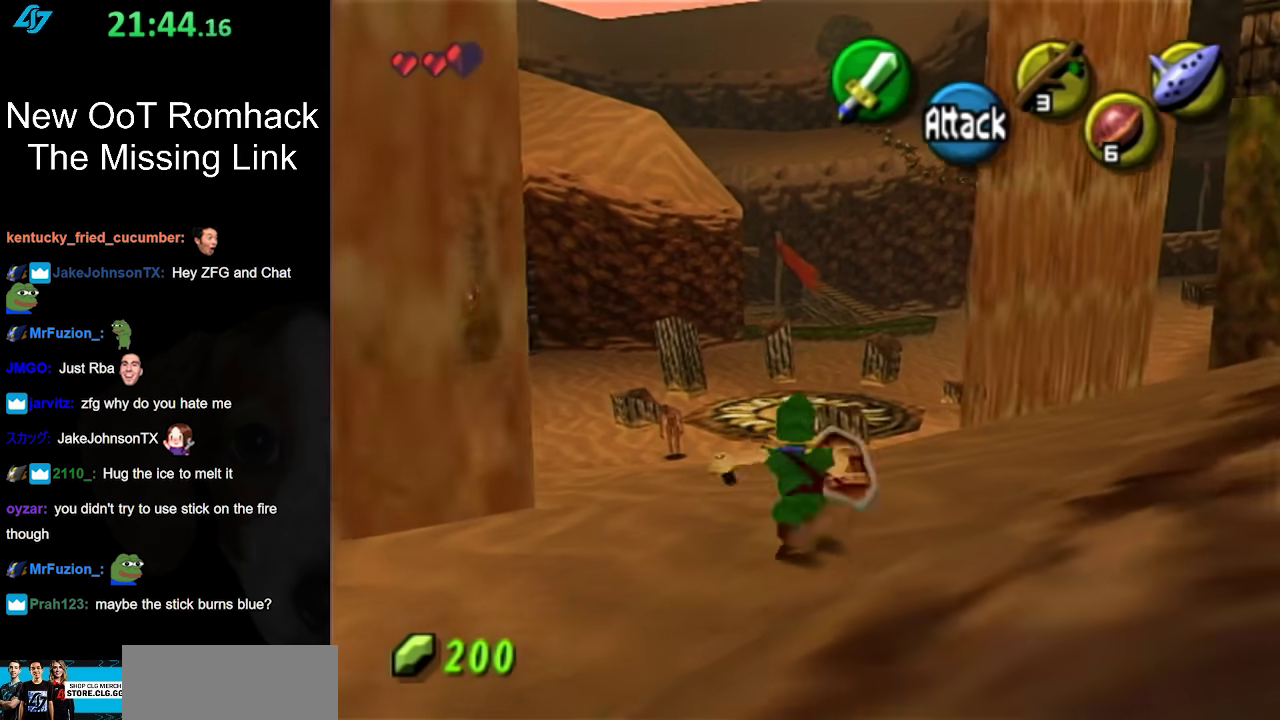
{"buttons": [], "left_stick": "up", "right_stick": "center", "events": [[83, "A", "up"]]}
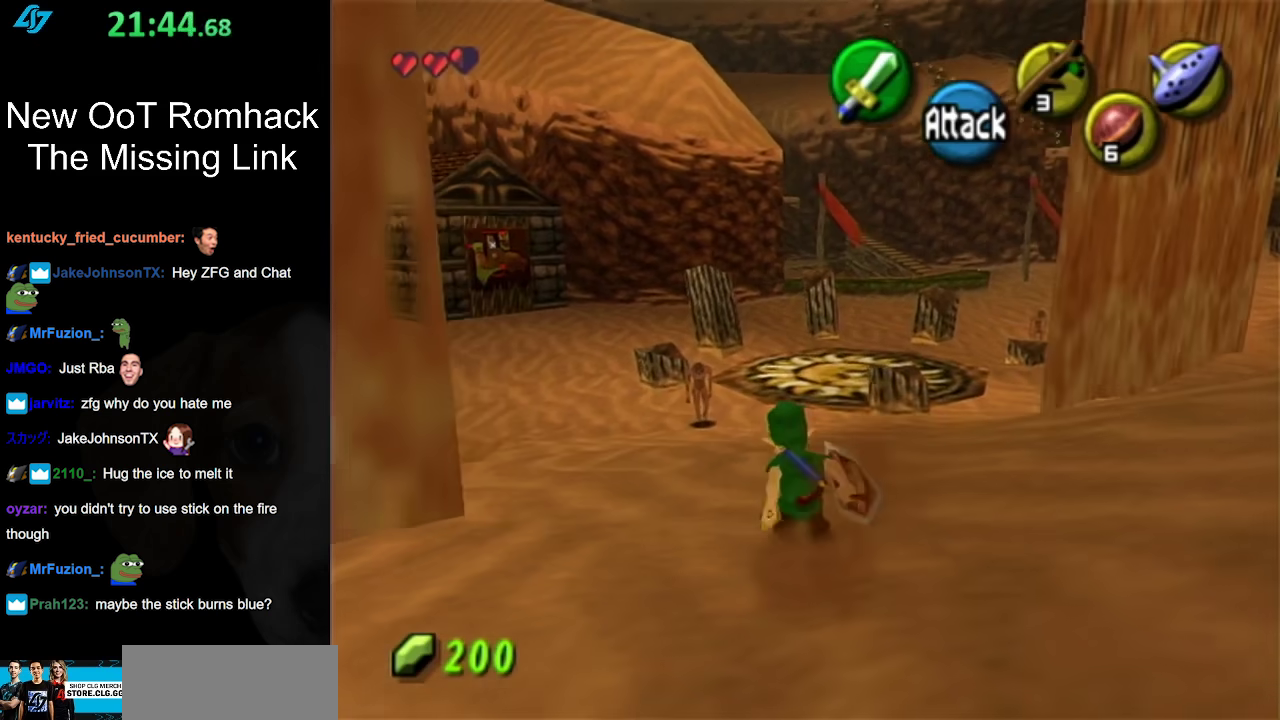
{"buttons": [], "left_stick": "up", "right_stick": "center", "events": [[150, "A", "down"], [350, "A", "up"]]}
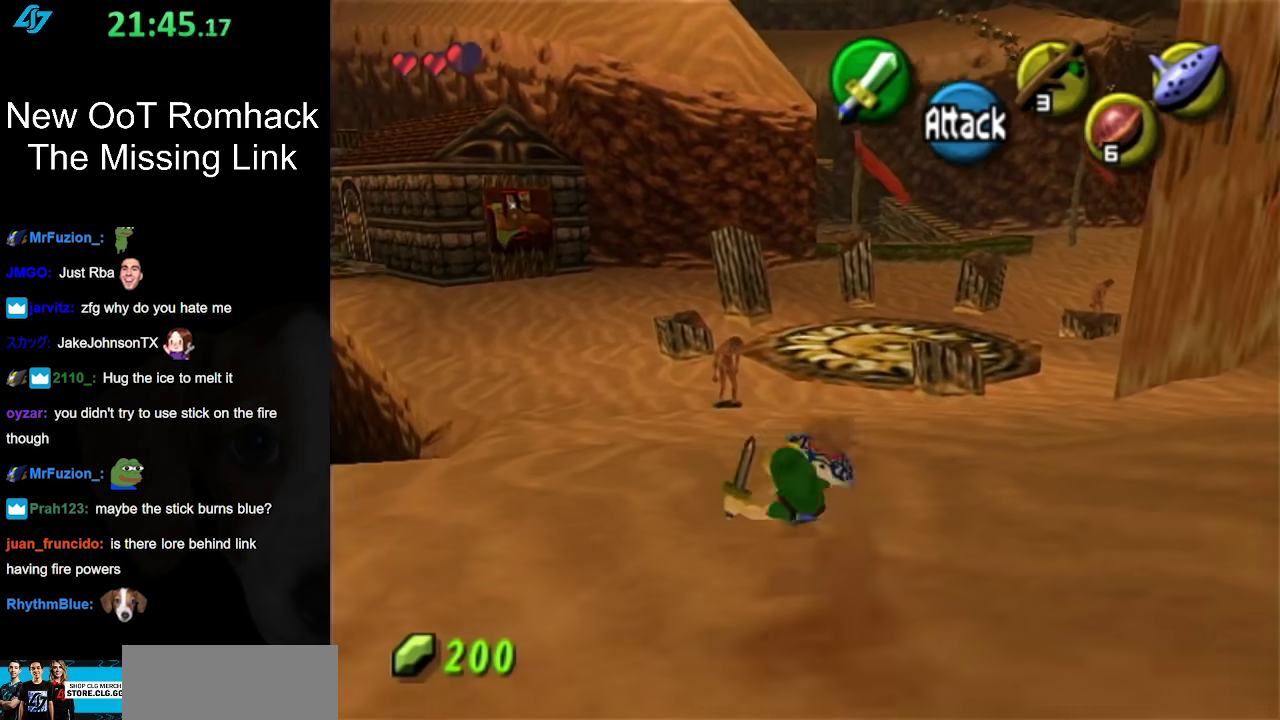
{"buttons": ["A"], "left_stick": "up", "right_stick": "center", "events": [[367, "A", "down"]]}
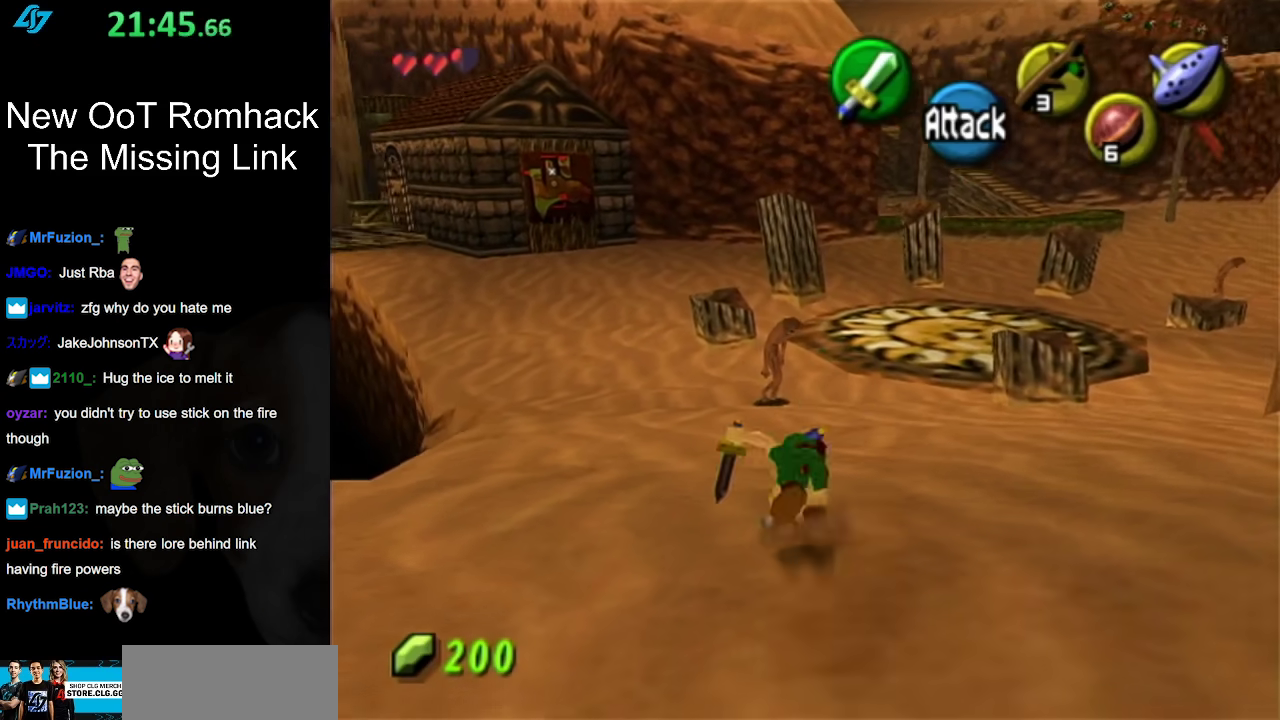
{"buttons": ["L1"], "left_stick": "up", "right_stick": "center", "events": [[17, "A", "up"], [17, "L1", "down"]]}
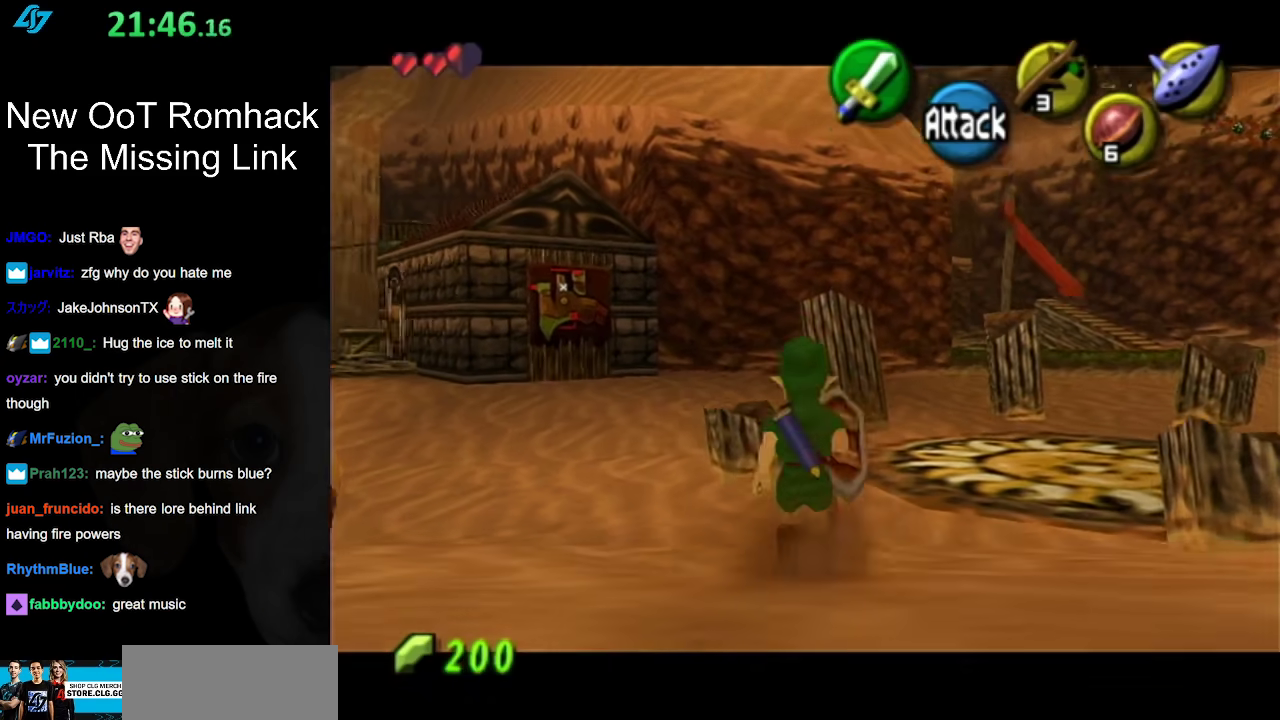
{"buttons": ["A", "L1"], "left_stick": "up", "right_stick": "center", "events": [[433, "A", "down"]]}
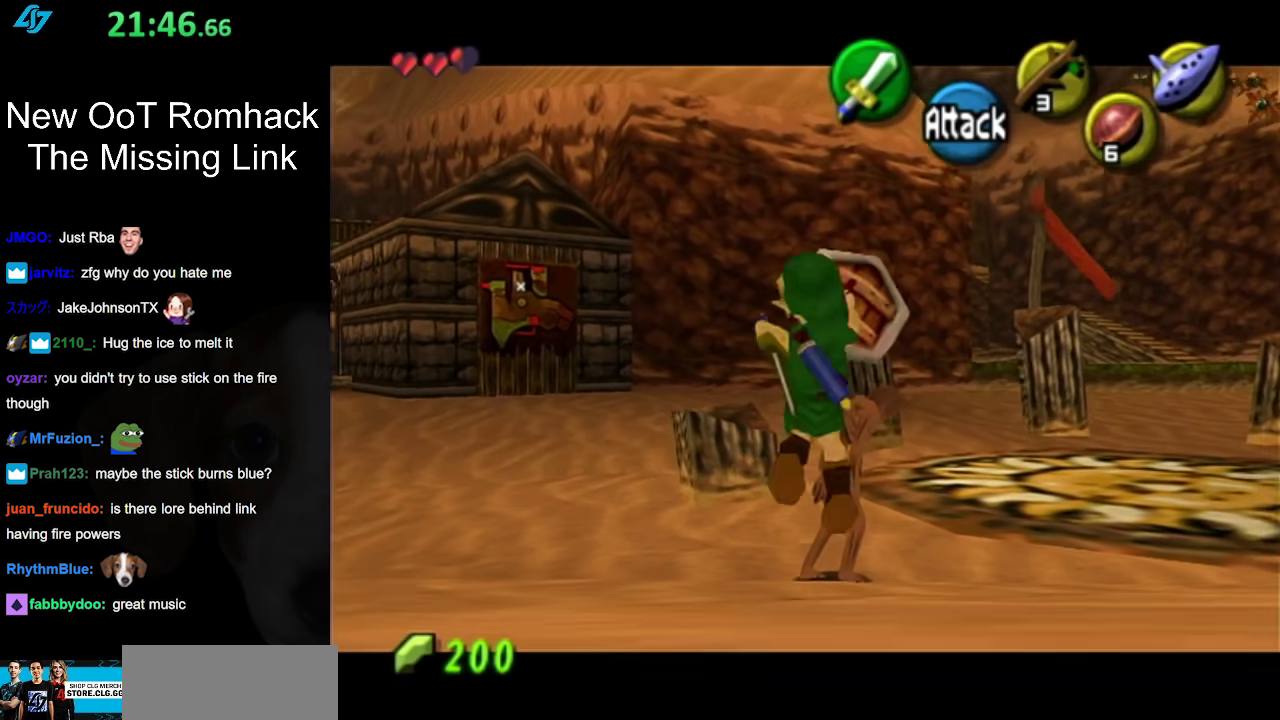
{"buttons": [], "left_stick": "up", "right_stick": "center", "events": [[150, "A", "up"], [233, "L1", "up"]]}
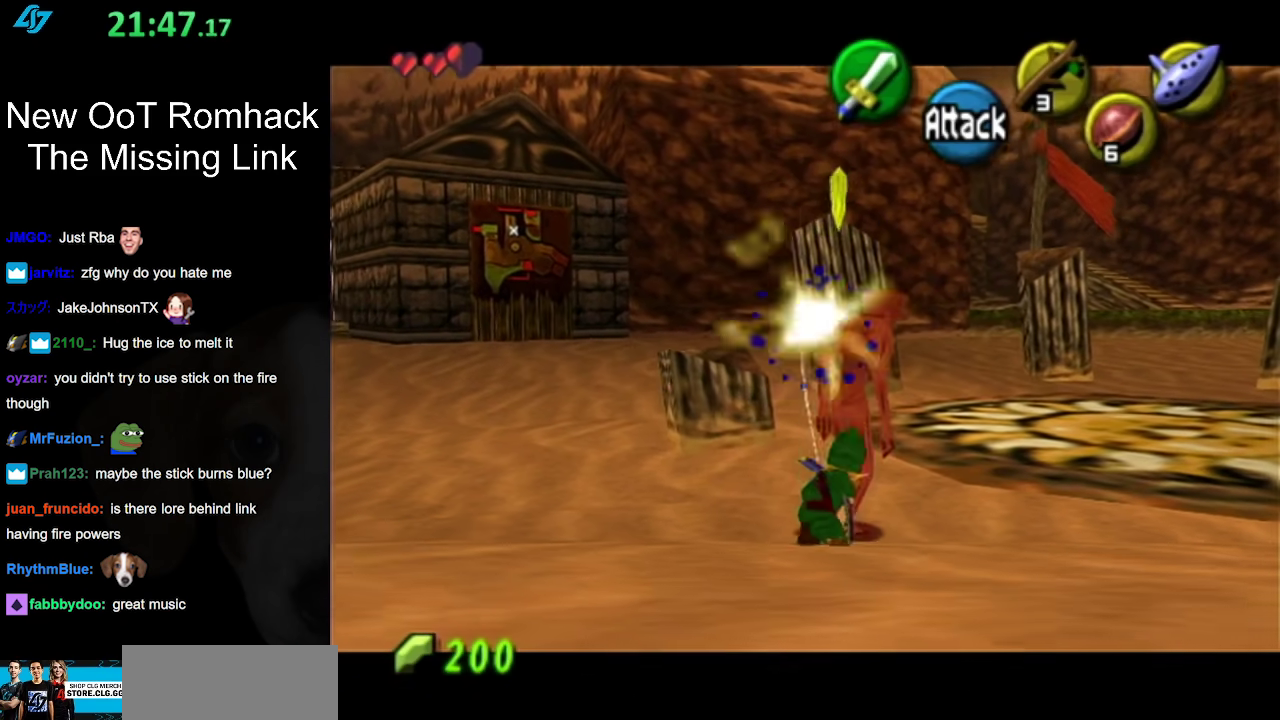
{"buttons": [], "left_stick": "up", "right_stick": "center", "events": []}
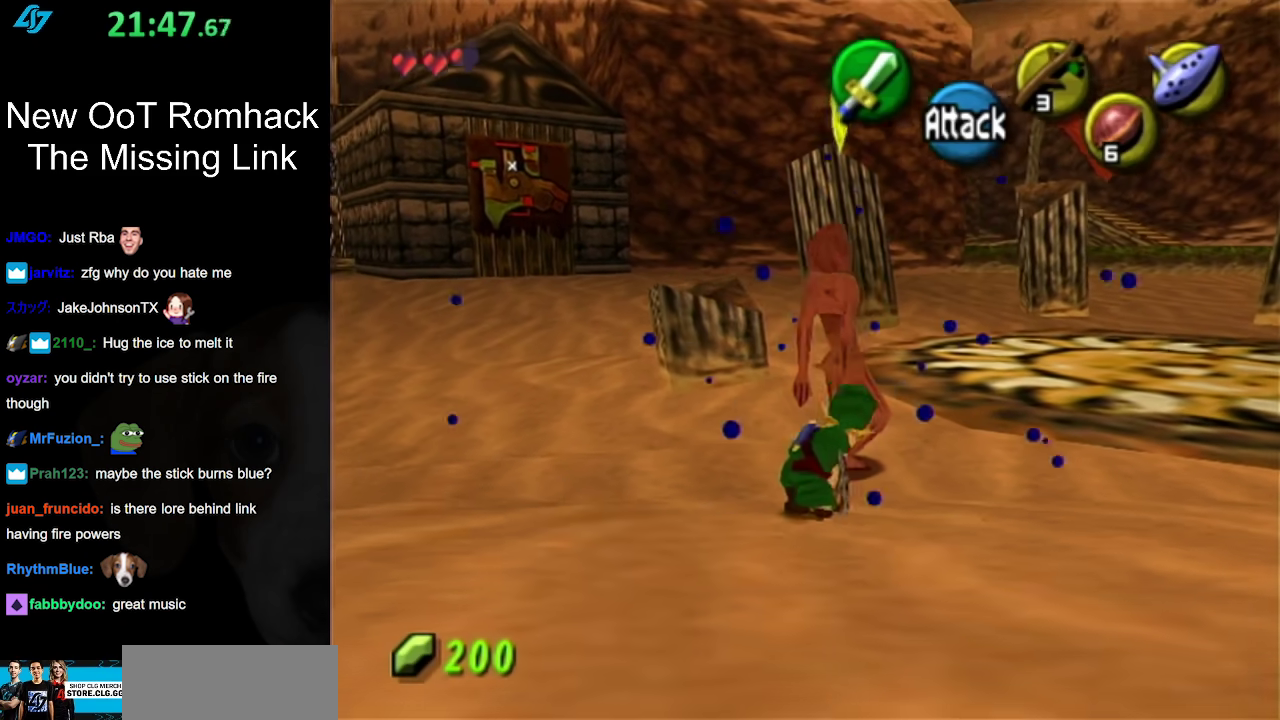
{"buttons": ["B", "R1"], "left_stick": "center", "right_stick": "center", "events": [[267, "R1", "down"], [367, "left_stick", "center"], [400, "B", "down"]]}
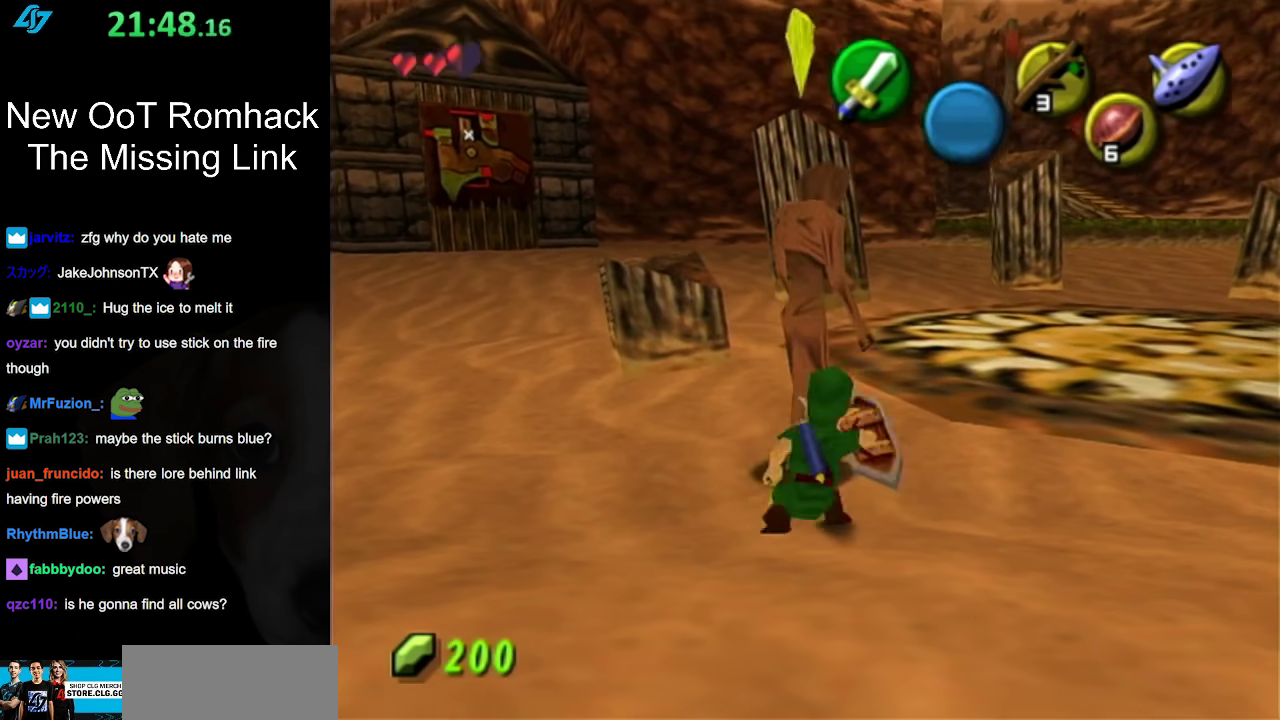
{"buttons": ["R1"], "left_stick": "center", "right_stick": "center", "events": [[17, "B", "up"], [117, "B", "down"], [133, "left_stick", "down-left"], [233, "B", "up"], [333, "B", "down"], [467, "B", "up"], [467, "left_stick", "center"]]}
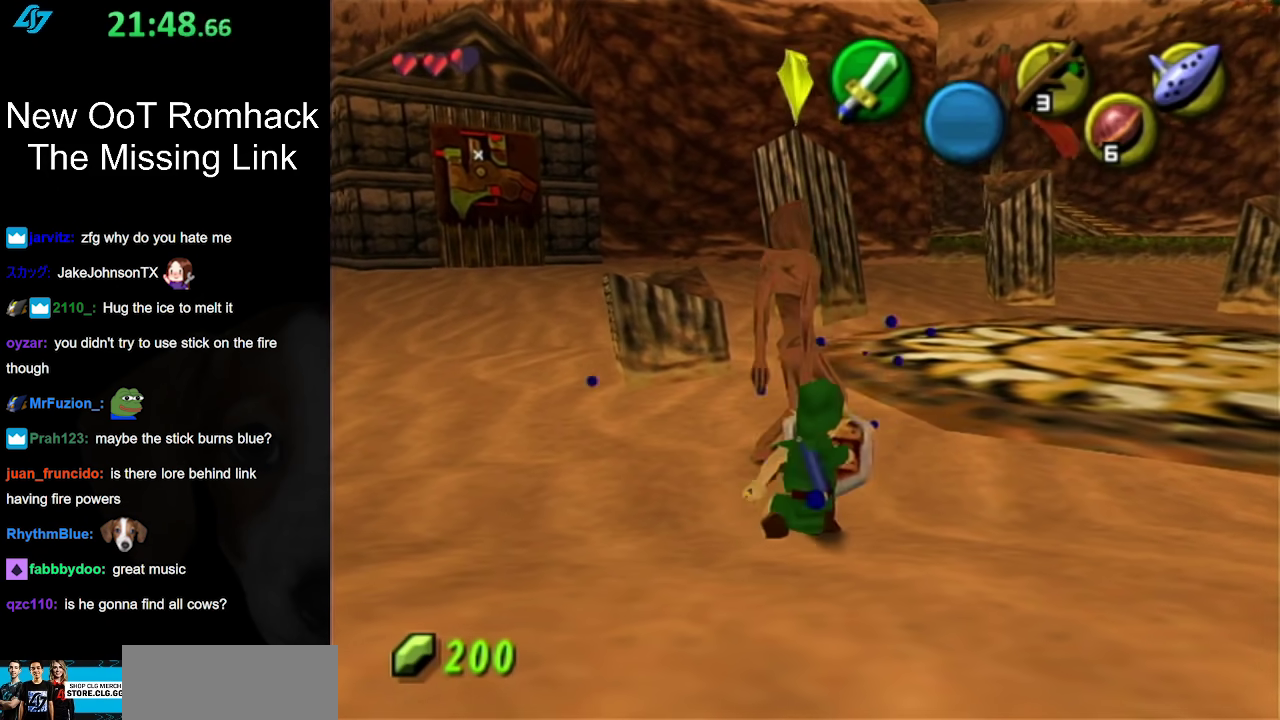
{"buttons": ["B", "R1"], "left_stick": "center", "right_stick": "center", "events": [[50, "B", "down"], [200, "B", "up"], [250, "B", "down"], [367, "B", "up"], [450, "B", "down"]]}
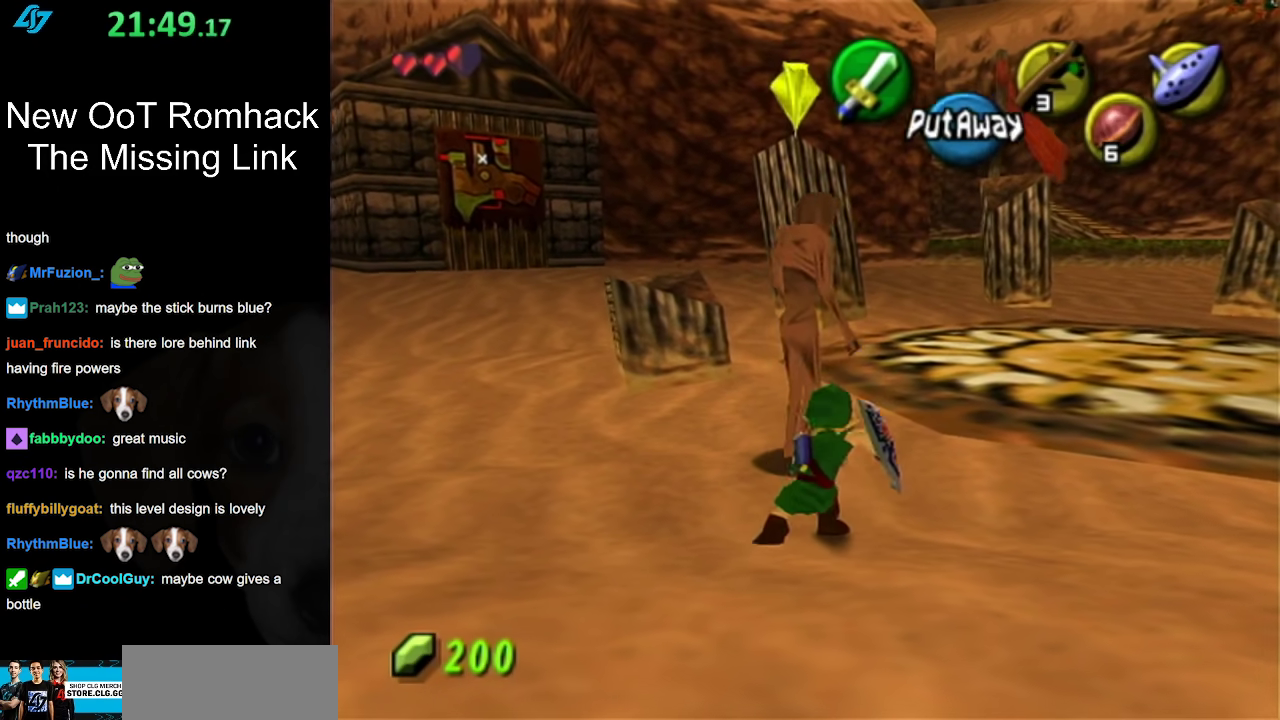
{"buttons": [], "left_stick": "center", "right_stick": "center", "events": [[83, "B", "up"], [200, "R1", "up"]]}